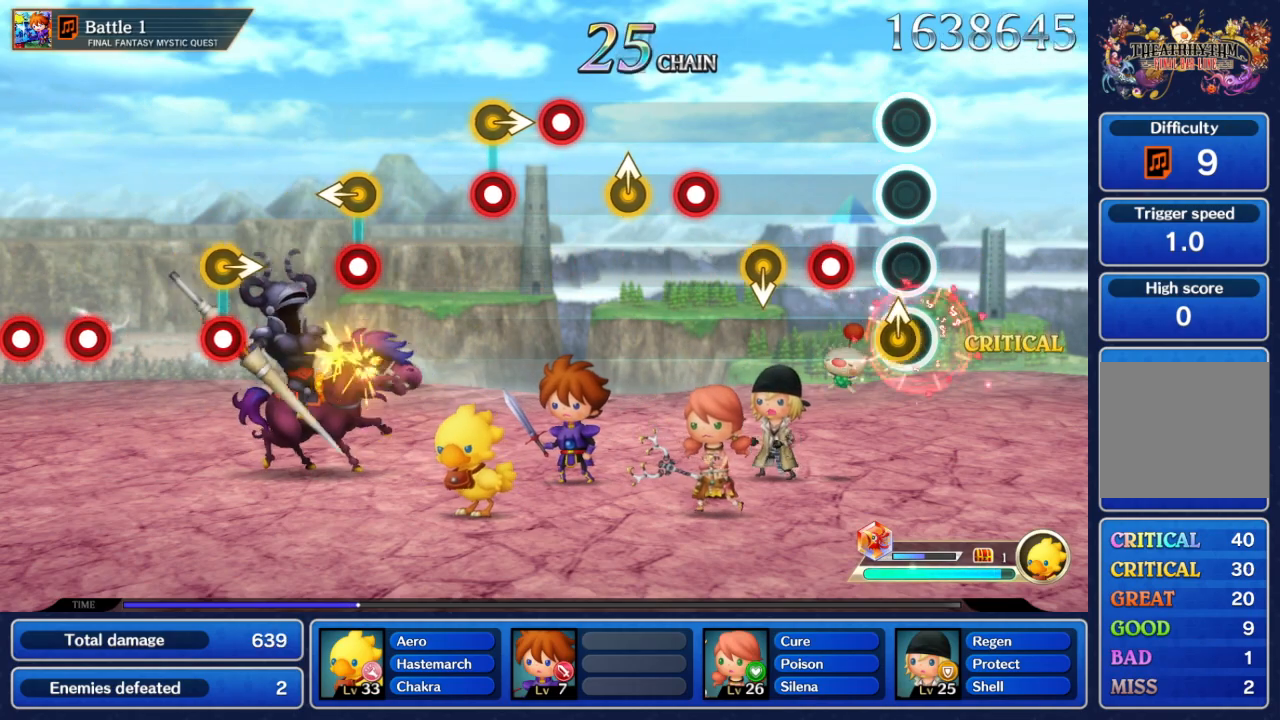
Gameplay with a controller (Nintendo layout); each line is a JSON object with the inputs held at the frame after it (dt_ms = milliseconds from this image to that frame). "events" lists button and stick changes between this image and that frame as [ms after this image, input, new state], when the widget could be followed in between. Not read: L3 R3 SELECT START.
{"dt_ms": 500, "buttons": [], "left_stick": "down", "right_stick": "center", "events": [[17, "A", "up"], [250, "A", "down"], [367, "A", "up"], [383, "left_stick", "down"]]}
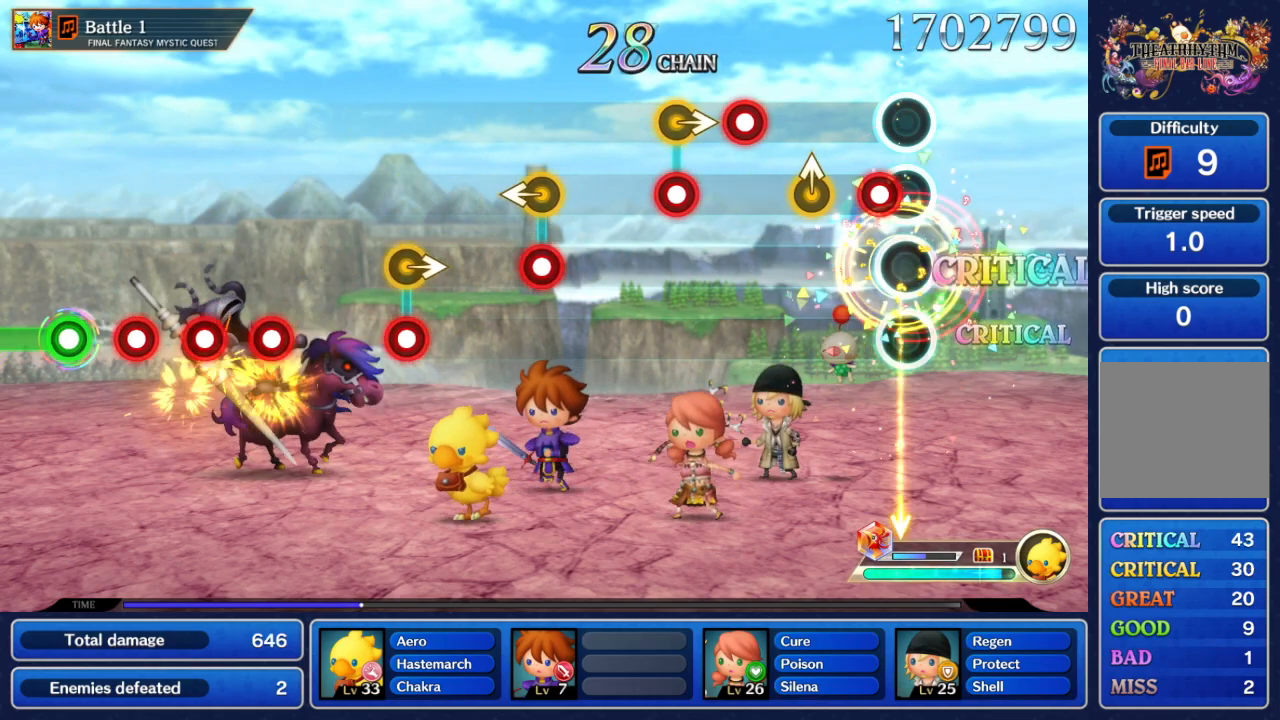
{"dt_ms": 500, "buttons": ["A"], "left_stick": "center", "right_stick": "center", "events": [[17, "left_stick", "center"], [67, "A", "down"], [200, "A", "up"], [250, "left_stick", "up"], [350, "left_stick", "center"], [417, "A", "down"]]}
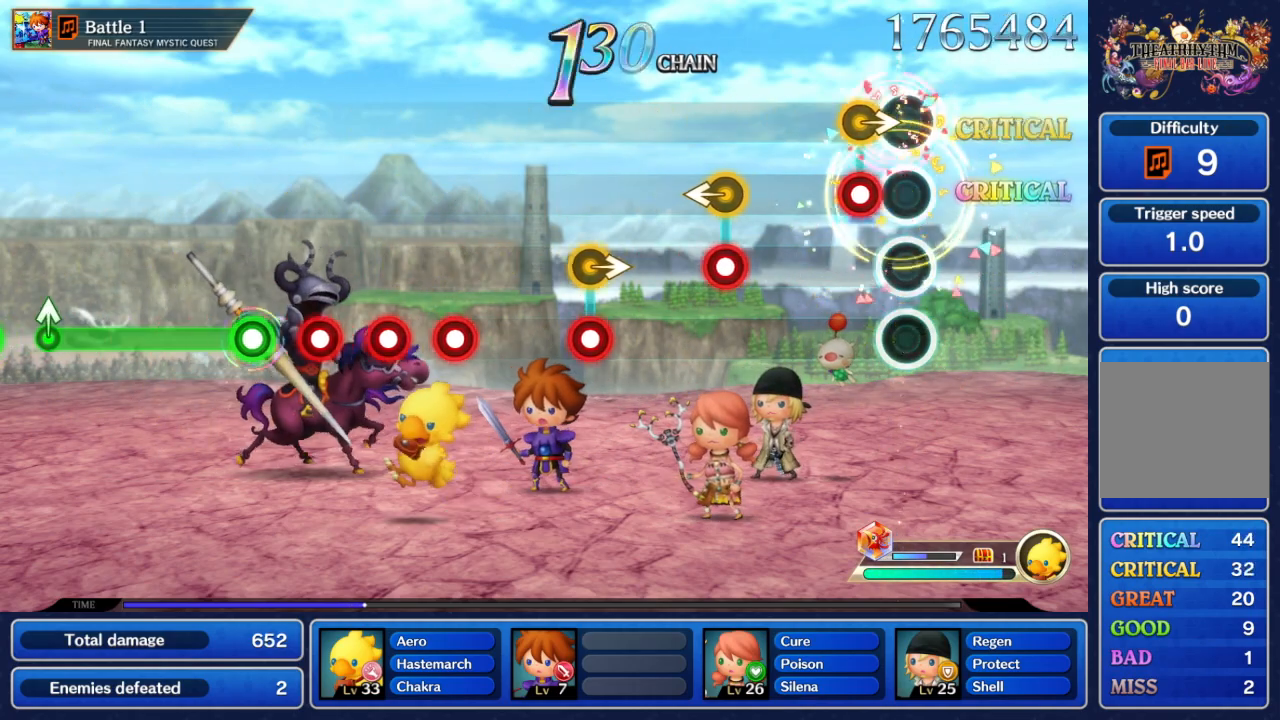
{"dt_ms": 500, "buttons": [], "left_stick": "center", "right_stick": "center", "events": [[67, "A", "up"], [100, "left_stick", "right"], [200, "A", "down"], [217, "left_stick", "center"], [233, "B", "down"], [350, "B", "up"], [367, "A", "up"]]}
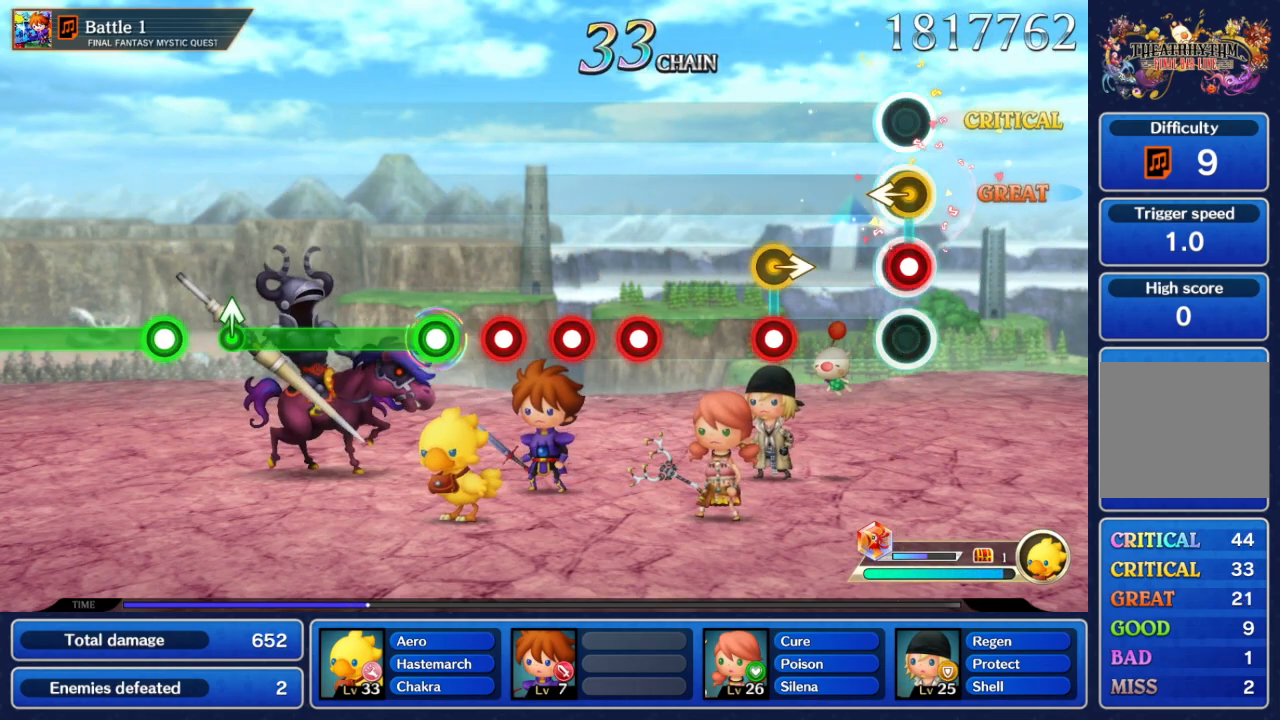
{"dt_ms": 500, "buttons": ["A", "B"], "left_stick": "right", "right_stick": "center"}
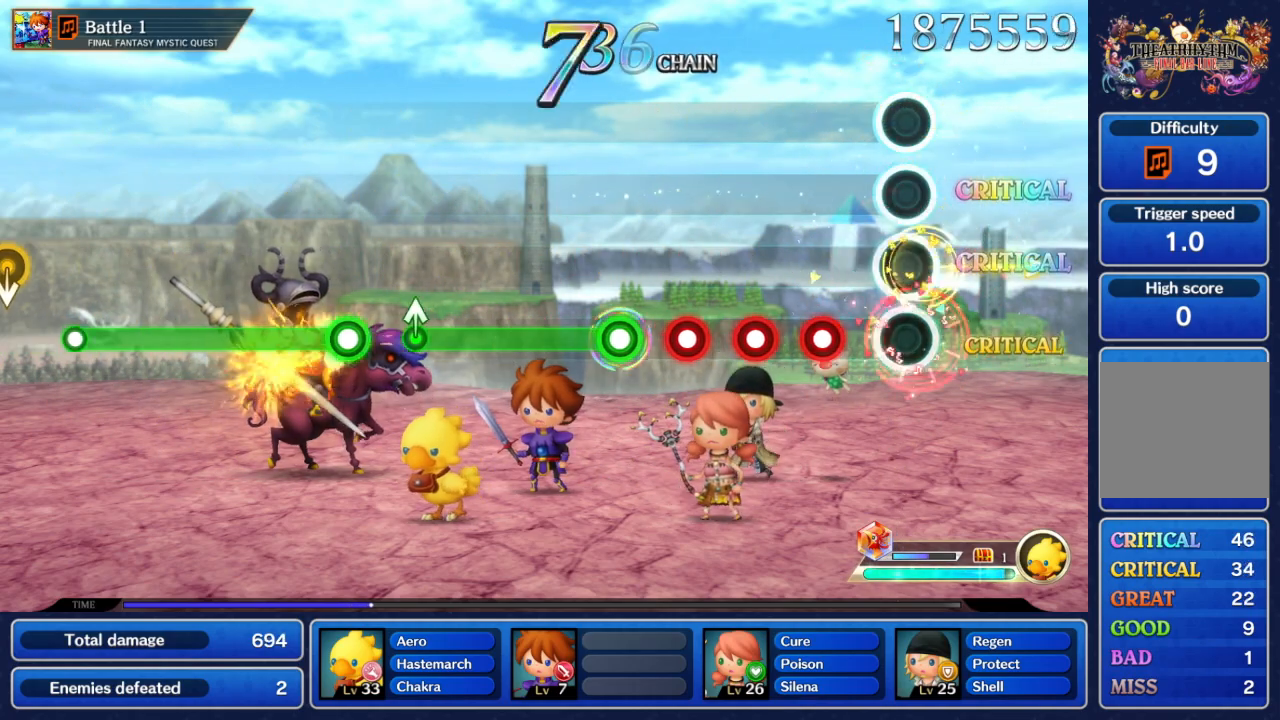
{"dt_ms": 500, "buttons": ["A"], "left_stick": "center", "right_stick": "center", "events": [[33, "A", "up"], [33, "B", "up"], [67, "left_stick", "center"], [283, "A", "down"], [400, "A", "up"], [483, "A", "down"]]}
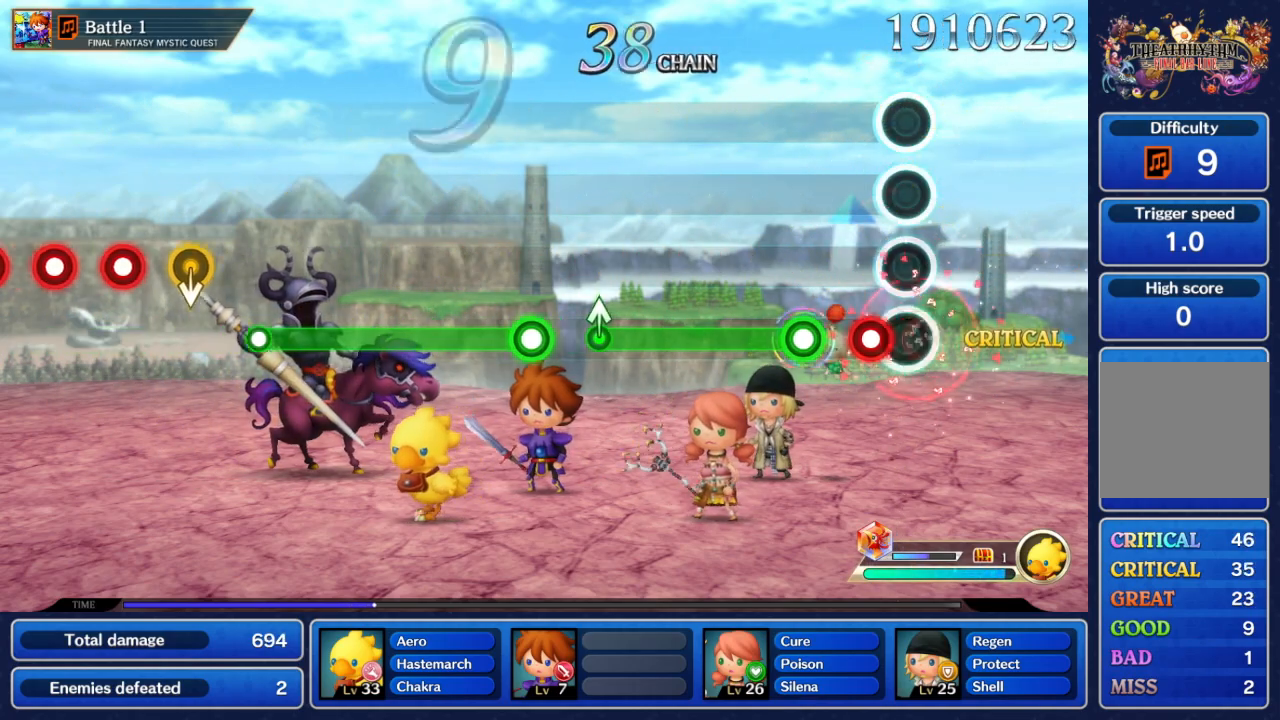
{"dt_ms": 500, "buttons": ["A"], "left_stick": "center", "right_stick": "center", "events": [[67, "A", "up"], [133, "A", "down"], [233, "A", "up"], [333, "A", "down"]]}
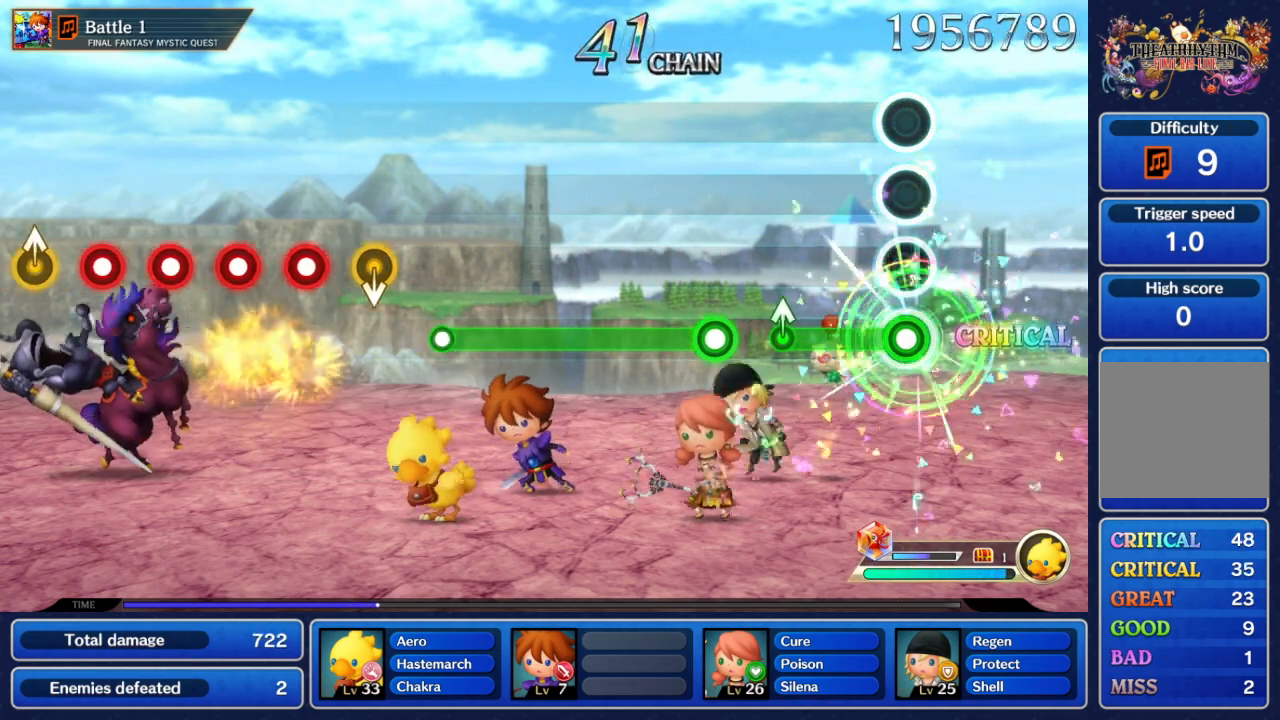
{"dt_ms": 500, "buttons": [], "left_stick": "center", "right_stick": "center", "events": [[333, "left_stick", "up"], [417, "A", "up"], [450, "left_stick", "center"]]}
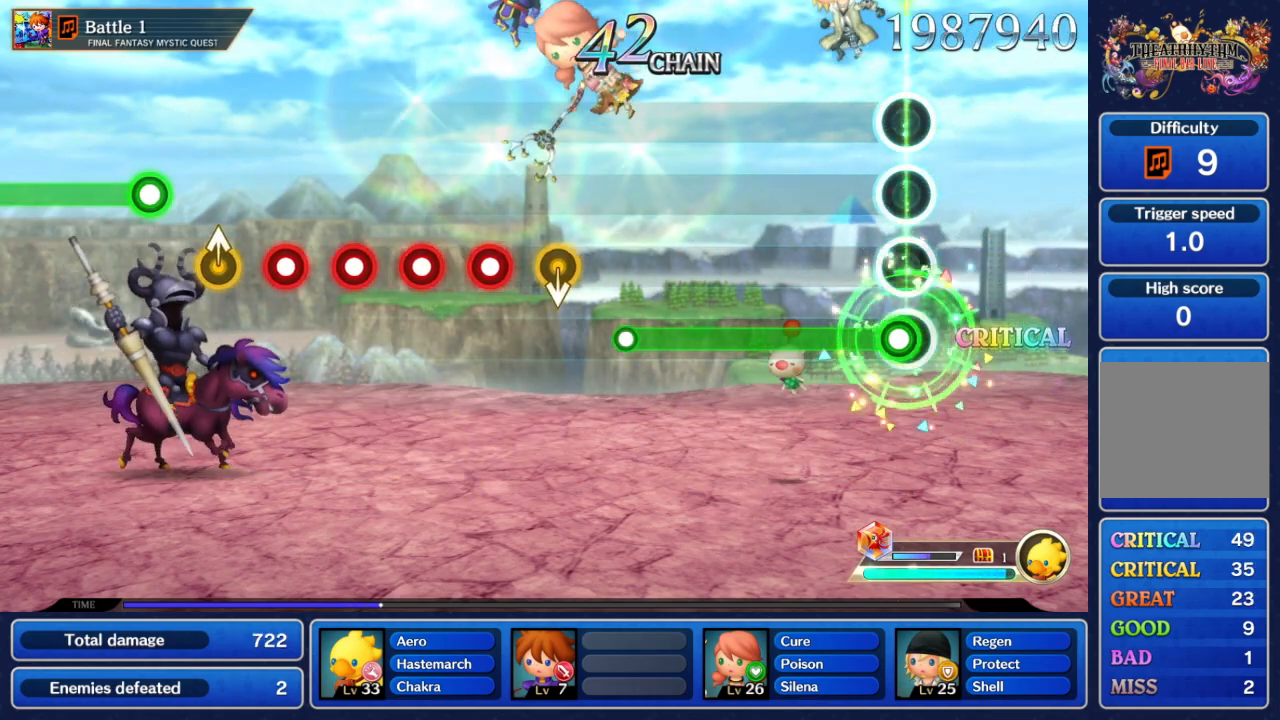
{"dt_ms": 500, "buttons": ["A"], "left_stick": "center", "right_stick": "center", "events": [[100, "A", "down"]]}
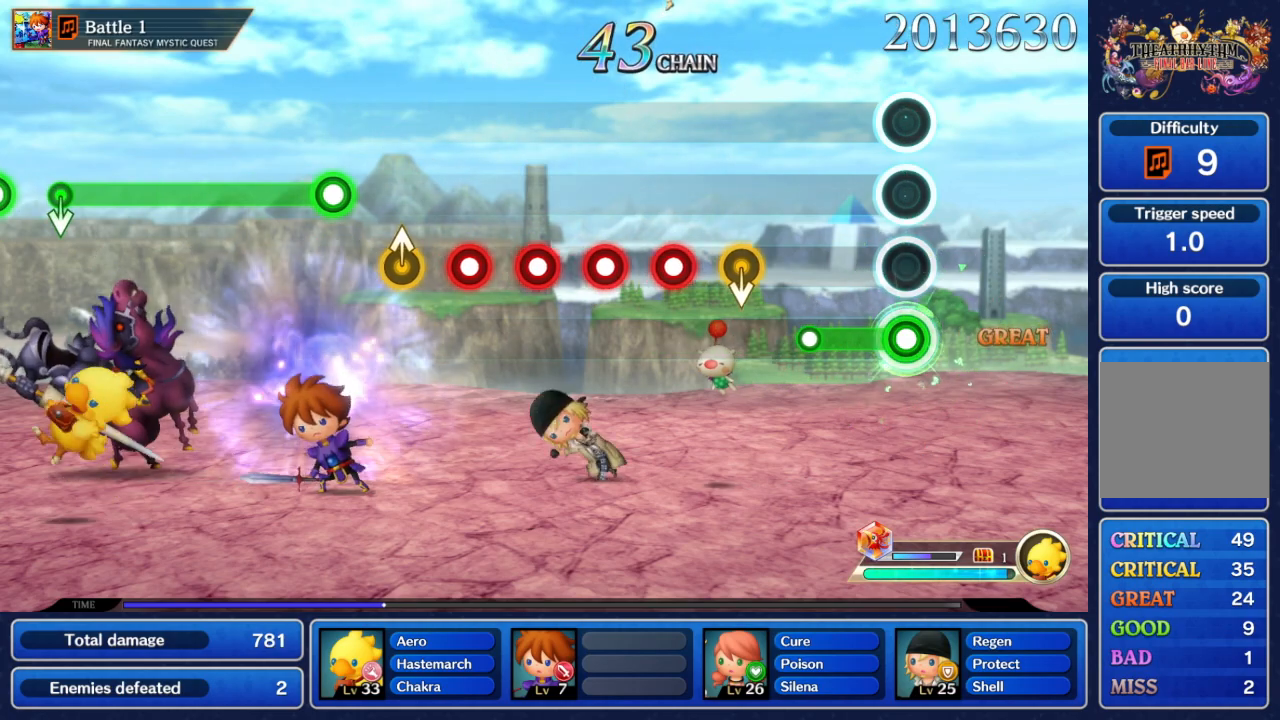
{"dt_ms": 500, "buttons": [], "left_stick": "down", "right_stick": "center", "events": [[267, "A", "up"], [467, "left_stick", "down"]]}
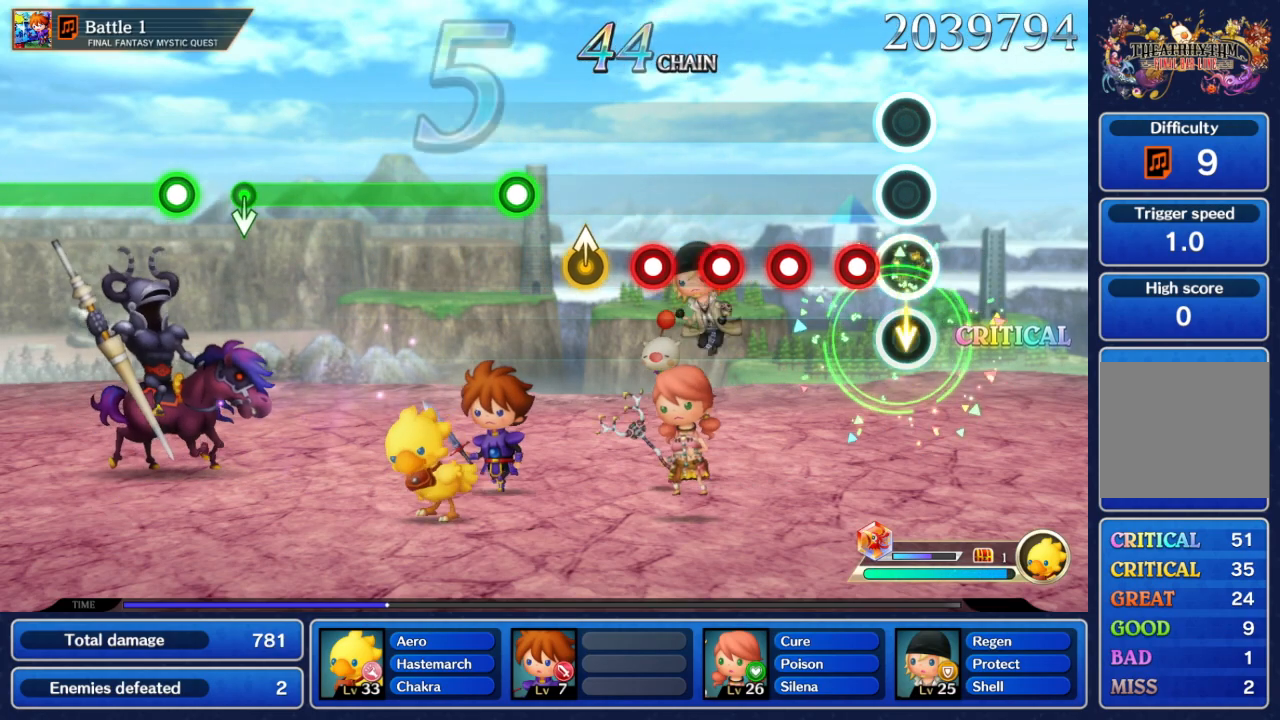
{"dt_ms": 500, "buttons": [], "left_stick": "center", "right_stick": "center", "events": [[83, "left_stick", "center"], [150, "A", "down"], [267, "A", "up"], [350, "A", "down"], [450, "A", "up"]]}
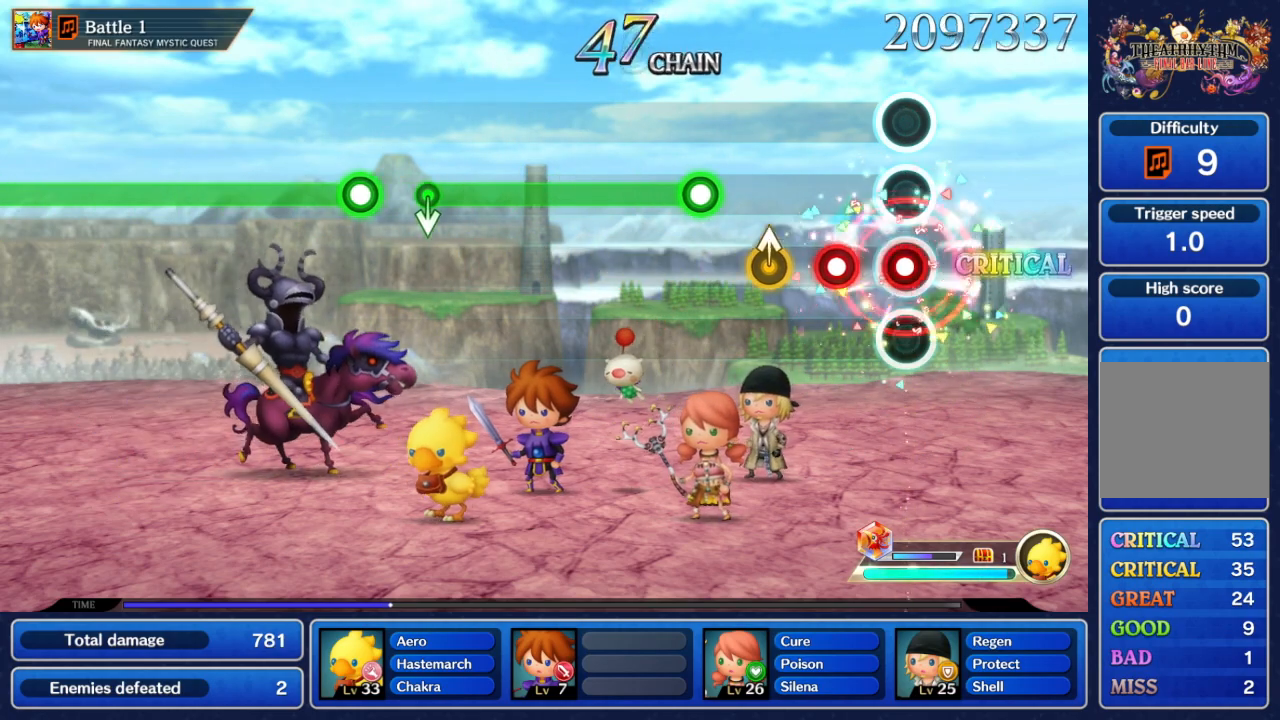
{"dt_ms": 1000, "buttons": ["A"], "left_stick": "center", "right_stick": "center"}
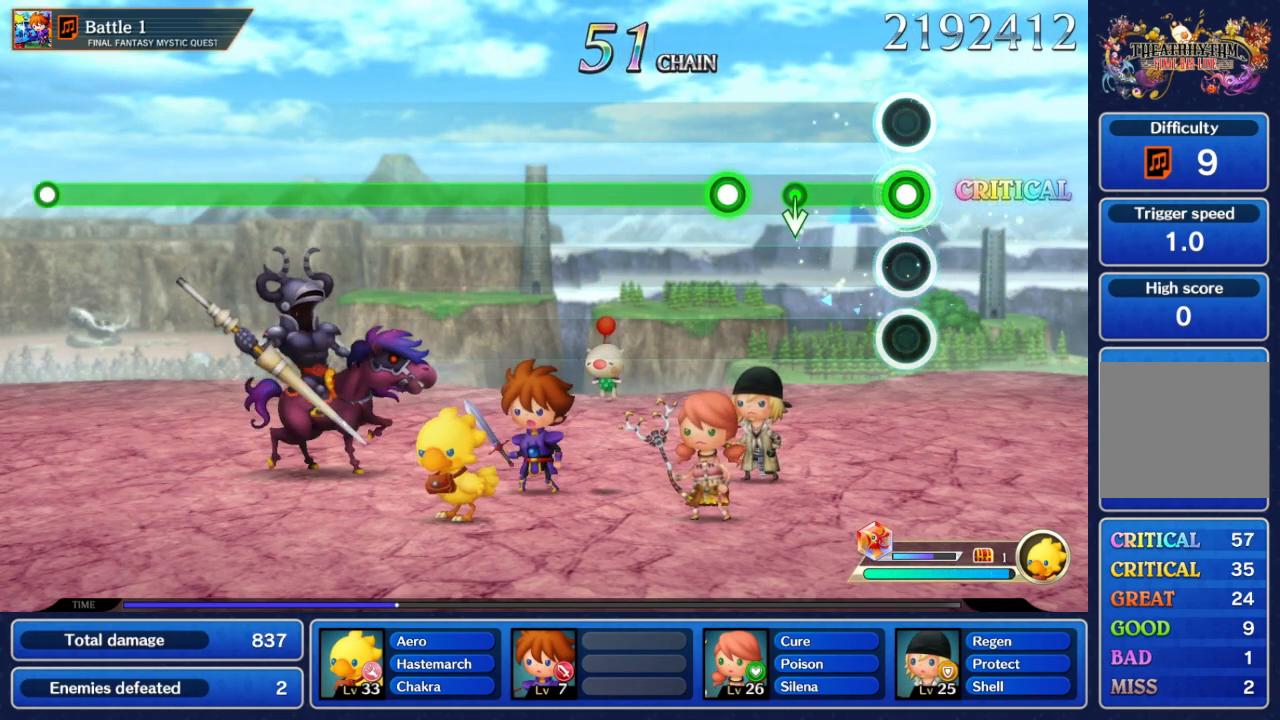
{"dt_ms": 500, "buttons": [], "left_stick": "center", "right_stick": "center", "events": [[317, "left_stick", "down"], [367, "A", "up"], [433, "left_stick", "center"]]}
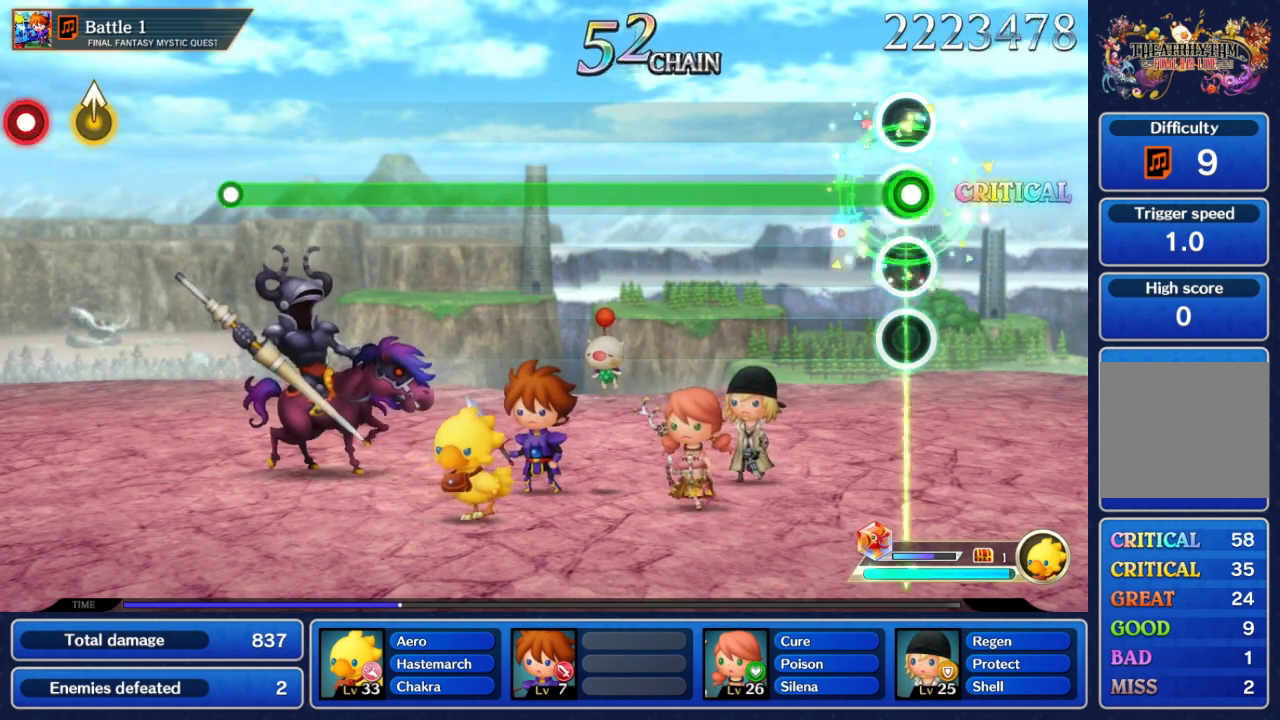
{"dt_ms": 500, "buttons": ["A"], "left_stick": "center", "right_stick": "center", "events": [[33, "A", "down"]]}
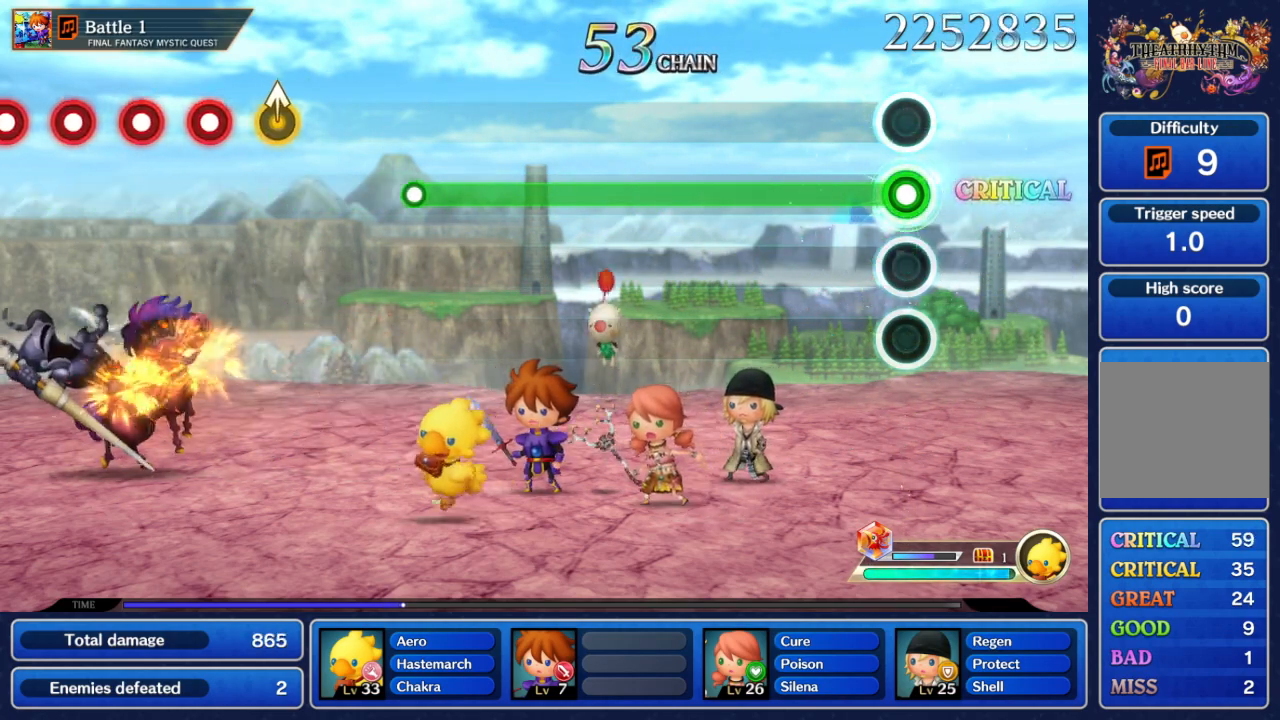
{"dt_ms": 500, "buttons": ["A"], "left_stick": "center", "right_stick": "center", "events": []}
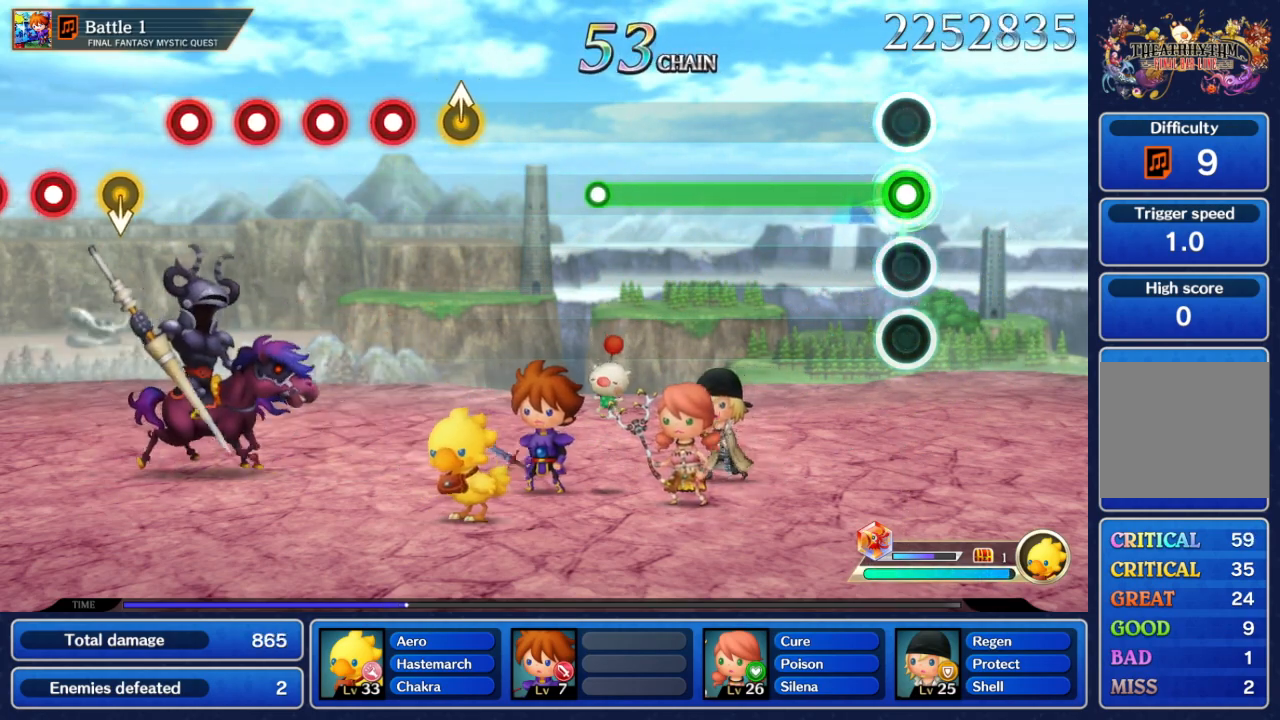
{"dt_ms": 500, "buttons": ["A"], "left_stick": "center", "right_stick": "center", "events": []}
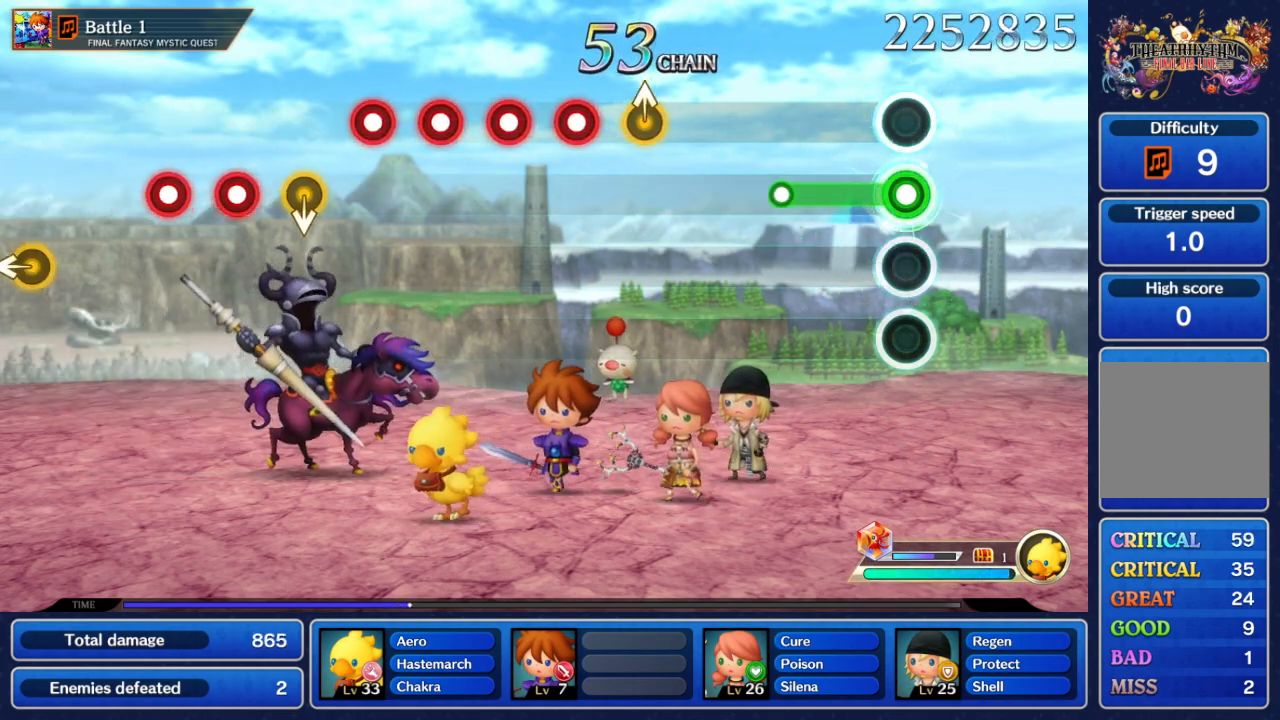
{"dt_ms": 500, "buttons": [], "left_stick": "center", "right_stick": "center", "events": [[300, "A", "up"]]}
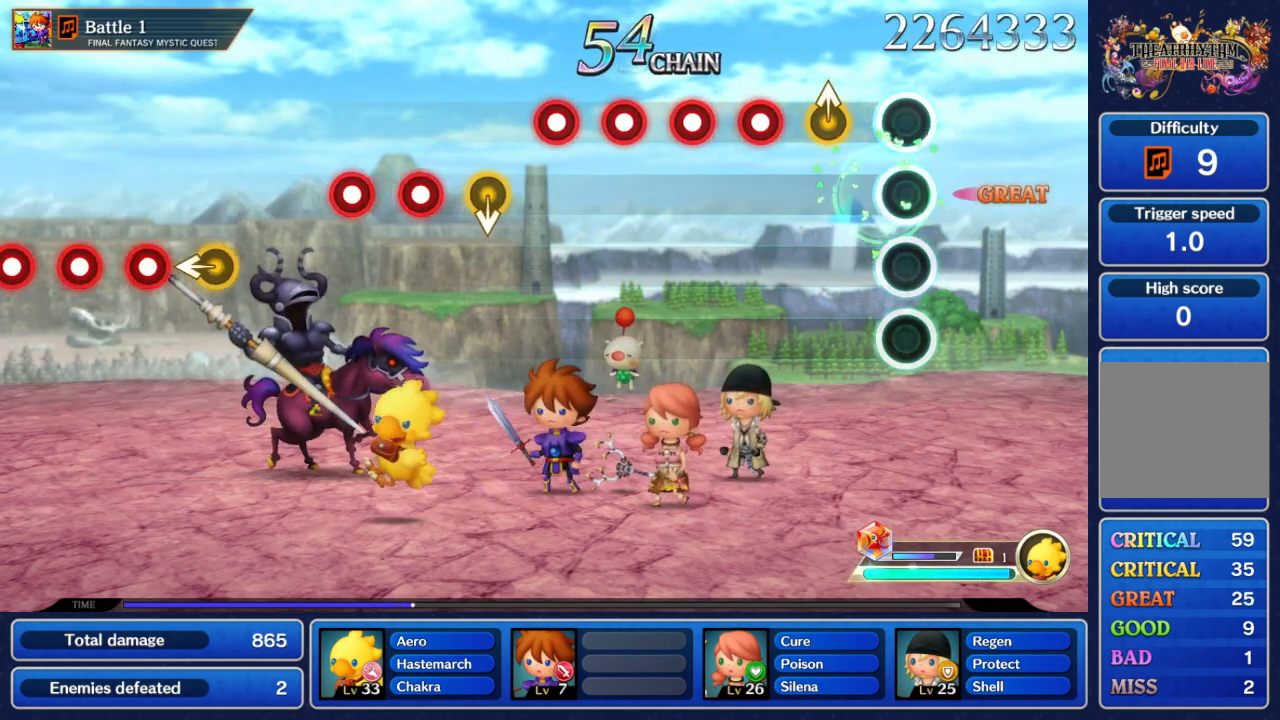
{"dt_ms": 500, "buttons": ["A"], "left_stick": "center", "right_stick": "center", "events": [[217, "left_stick", "up"], [317, "left_stick", "center"], [450, "A", "down"]]}
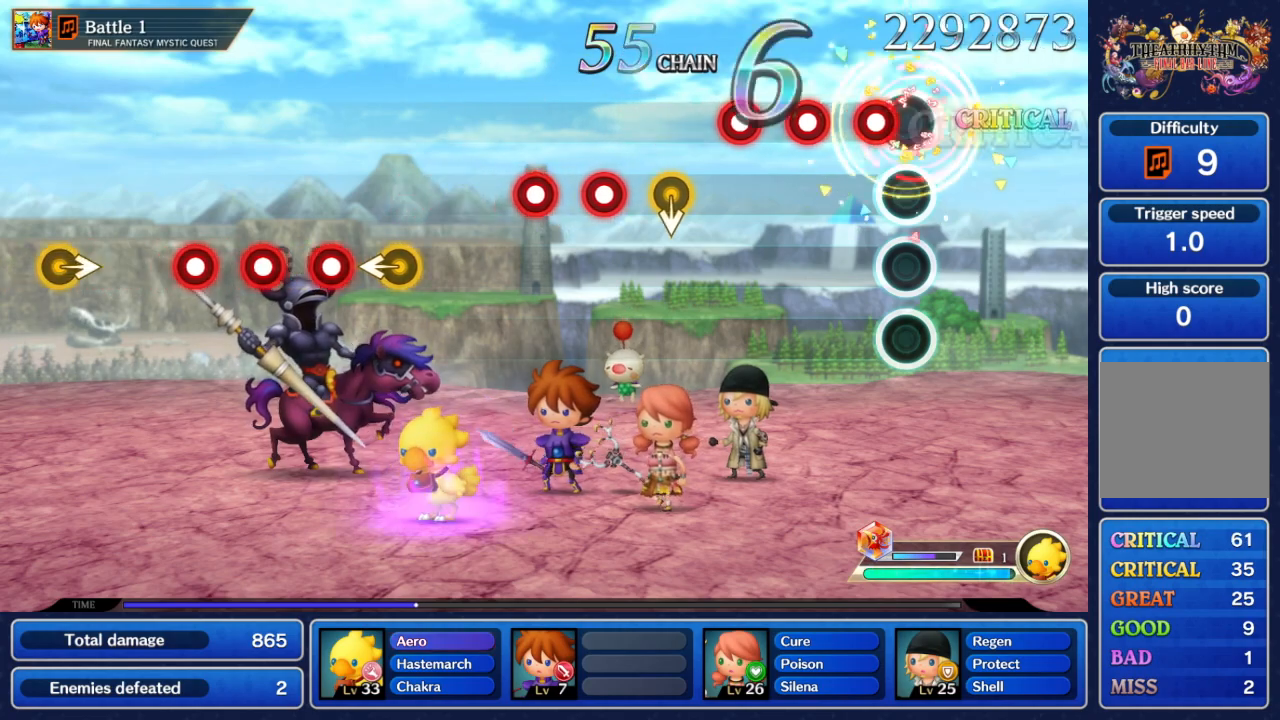
{"dt_ms": 500, "buttons": ["A"], "left_stick": "center", "right_stick": "center", "events": [[50, "A", "up"], [133, "A", "down"], [233, "A", "up"], [317, "A", "down"], [417, "A", "up"], [500, "A", "down"]]}
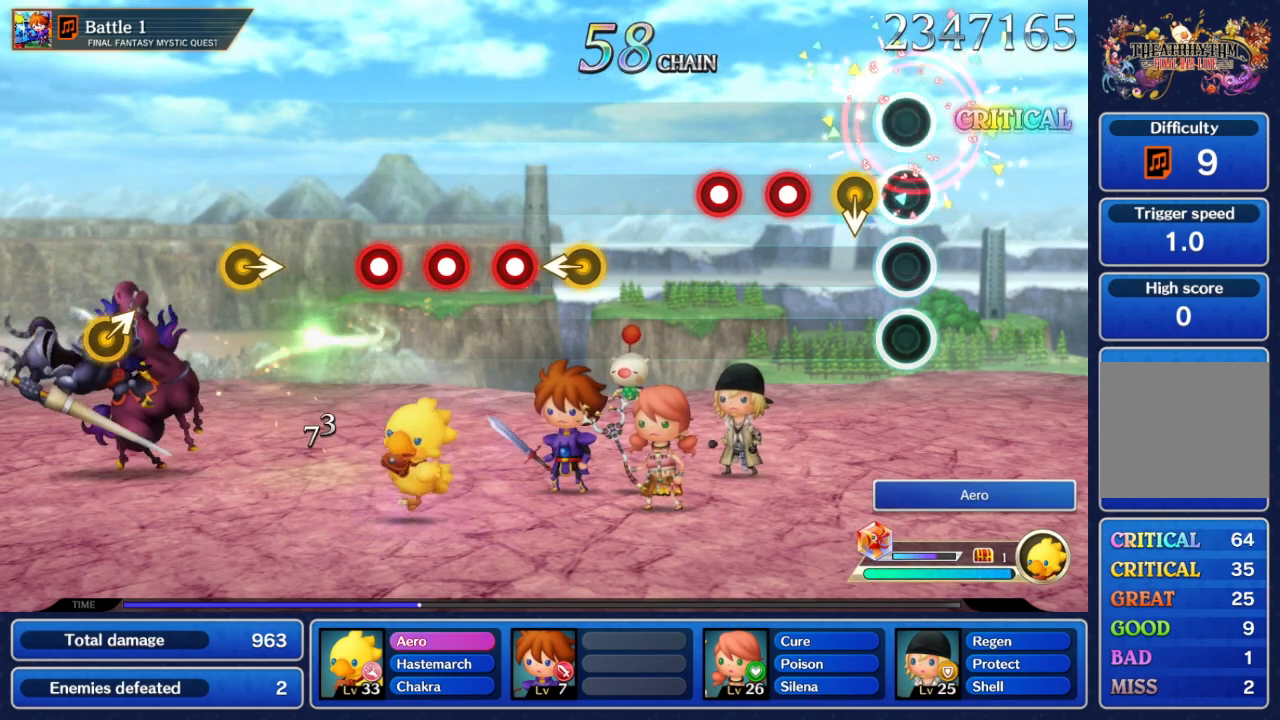
{"dt_ms": 500, "buttons": ["A"], "left_stick": "center", "right_stick": "center", "events": [[83, "A", "up"], [133, "left_stick", "down"], [250, "left_stick", "center"], [300, "A", "down"], [400, "A", "up"], [483, "A", "down"]]}
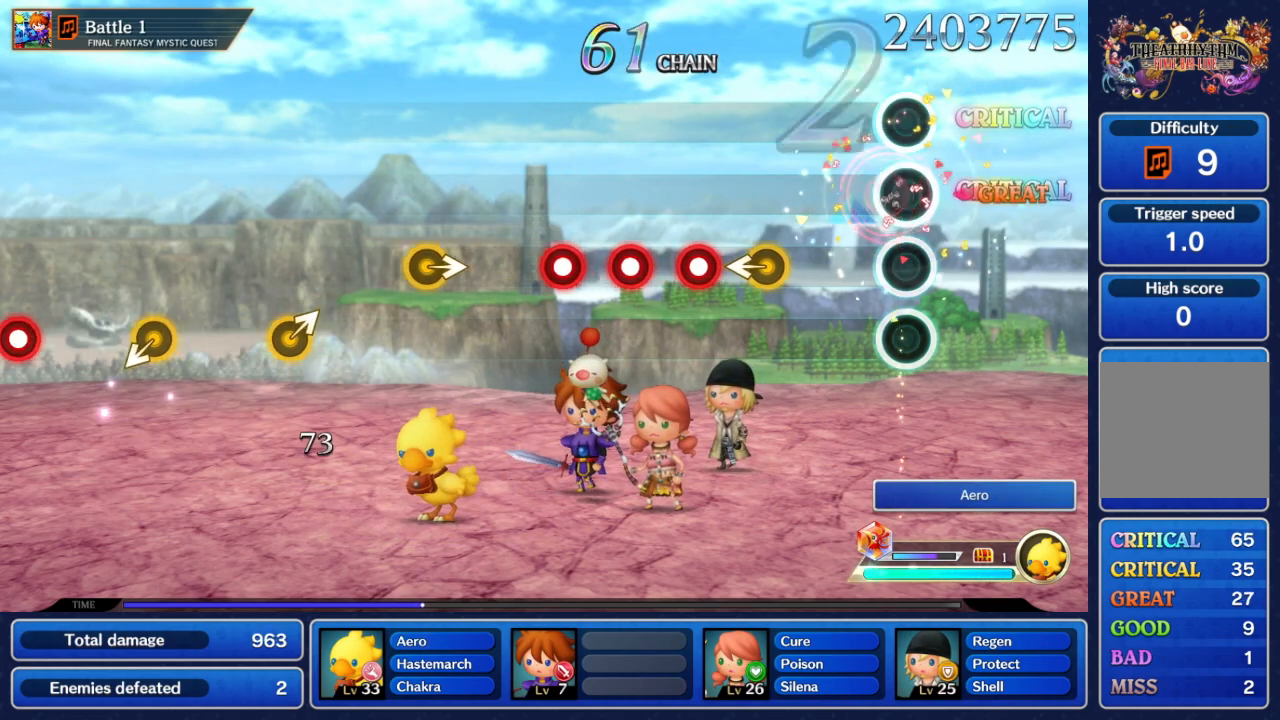
{"dt_ms": 500, "buttons": [], "left_stick": "center", "right_stick": "center", "events": [[117, "A", "up"], [367, "left_stick", "left"], [483, "left_stick", "center"]]}
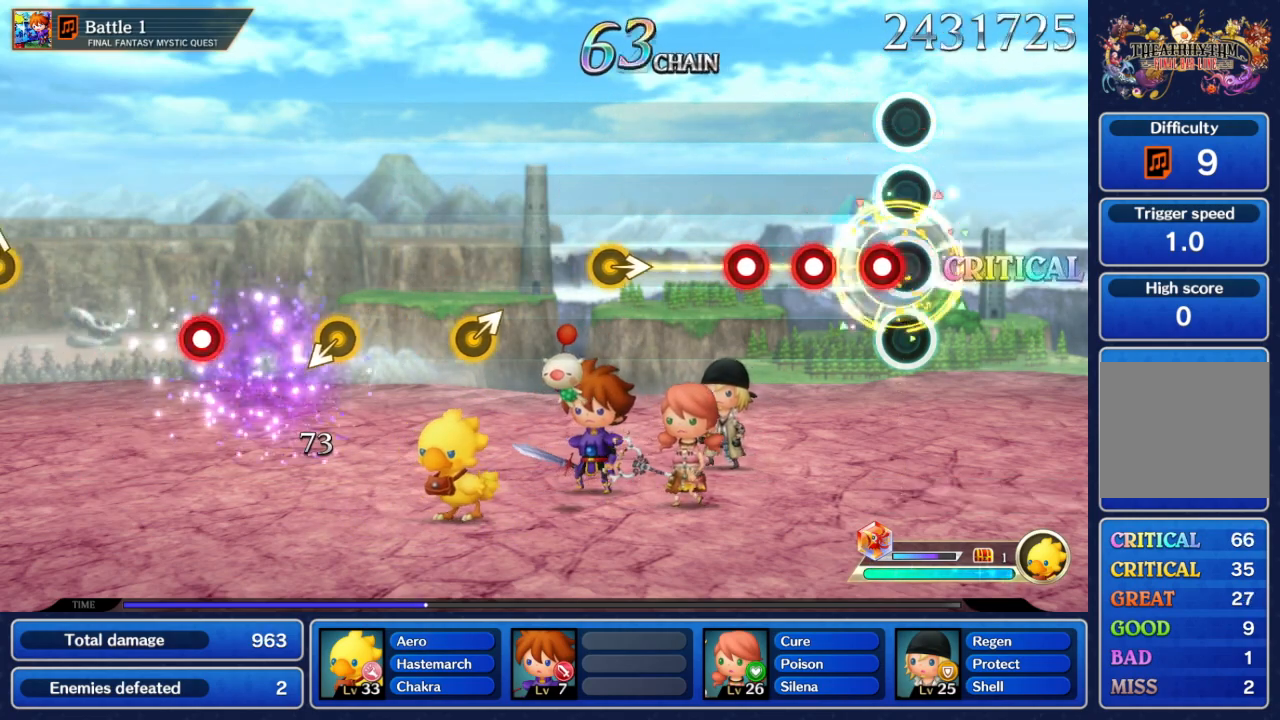
{"dt_ms": 500, "buttons": ["A"], "left_stick": "center", "right_stick": "center", "events": [[17, "A", "down"], [150, "A", "up"], [250, "A", "down"], [367, "A", "up"], [417, "A", "down"]]}
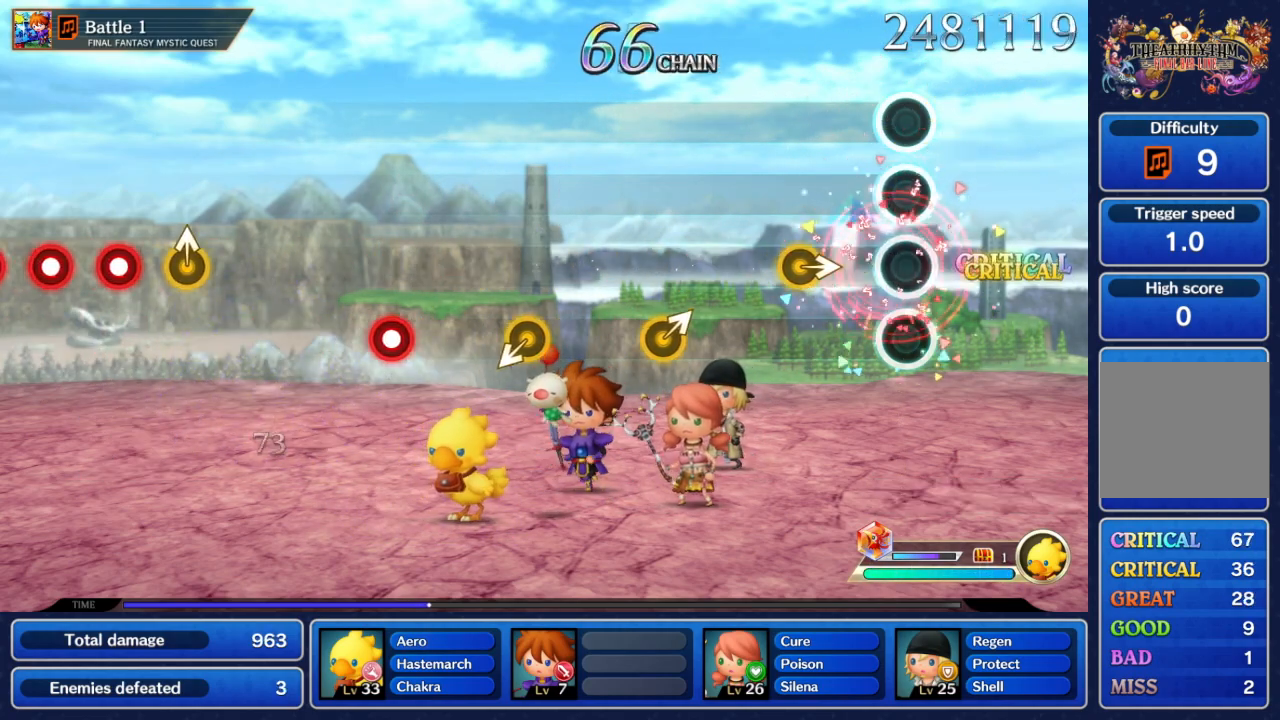
{"dt_ms": 500, "buttons": [], "left_stick": "center", "right_stick": "center", "events": [[33, "A", "up"], [217, "left_stick", "right"], [367, "left_stick", "center"]]}
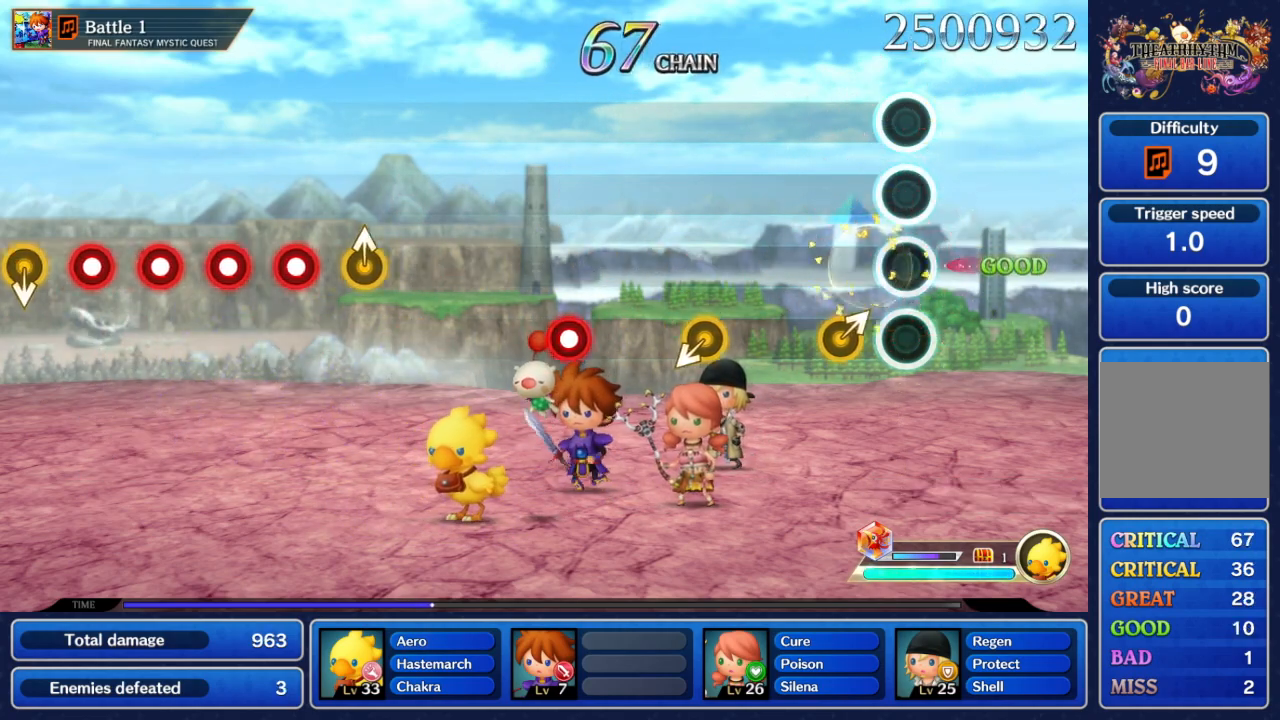
{"dt_ms": 500, "buttons": [], "left_stick": "center", "right_stick": "center", "events": [[133, "left_stick", "up-right"], [317, "left_stick", "center"]]}
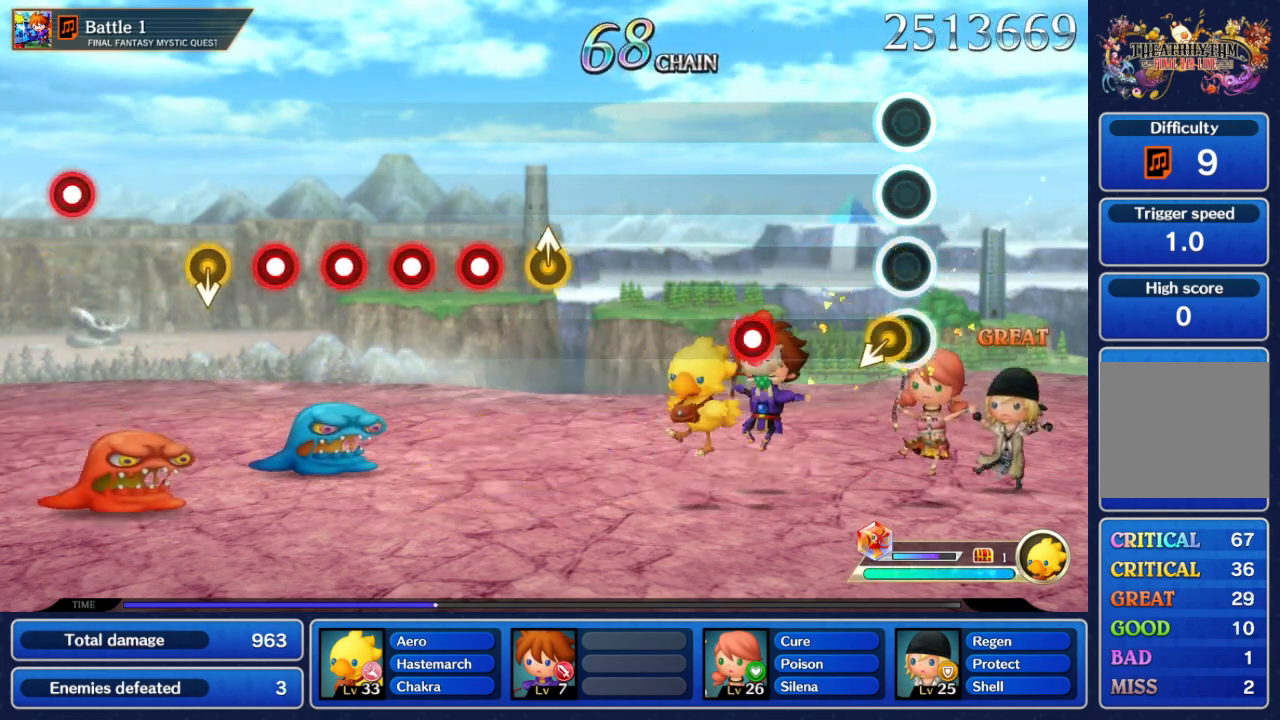
{"dt_ms": 500, "buttons": ["A"], "left_stick": "center", "right_stick": "center", "events": [[483, "A", "down"]]}
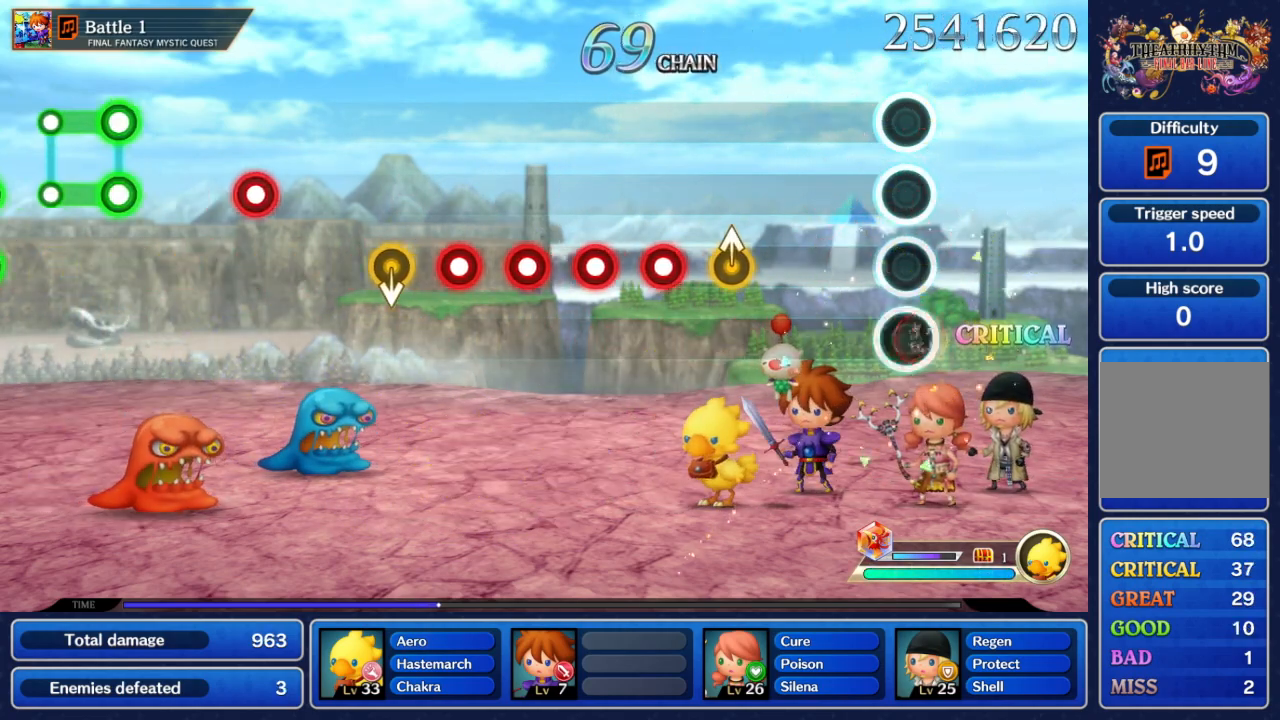
{"dt_ms": 1000, "buttons": [], "left_stick": "center", "right_stick": "center", "events": [[83, "A", "up"], [650, "A", "down"], [767, "A", "up"], [850, "A", "down"], [950, "A", "up"]]}
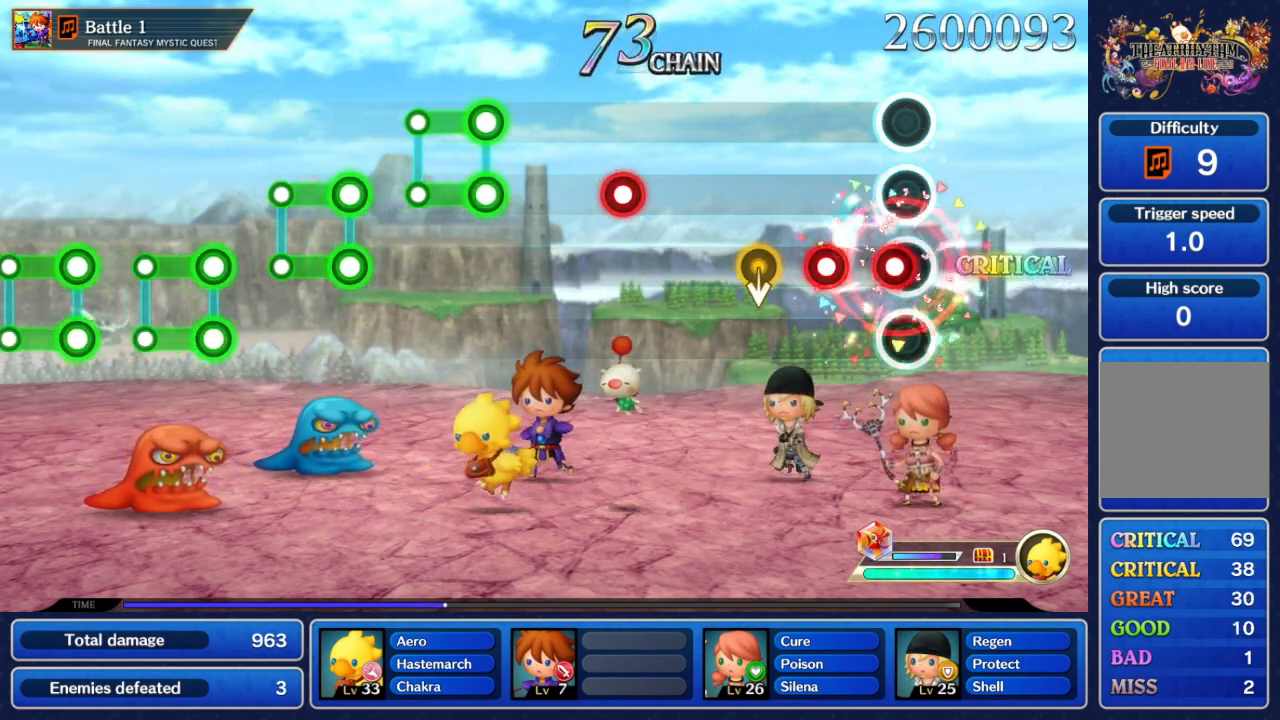
{"dt_ms": 500, "buttons": [], "left_stick": "down", "right_stick": "center", "events": [[33, "A", "down"], [133, "A", "up"], [217, "A", "down"], [350, "A", "up"], [450, "left_stick", "down"]]}
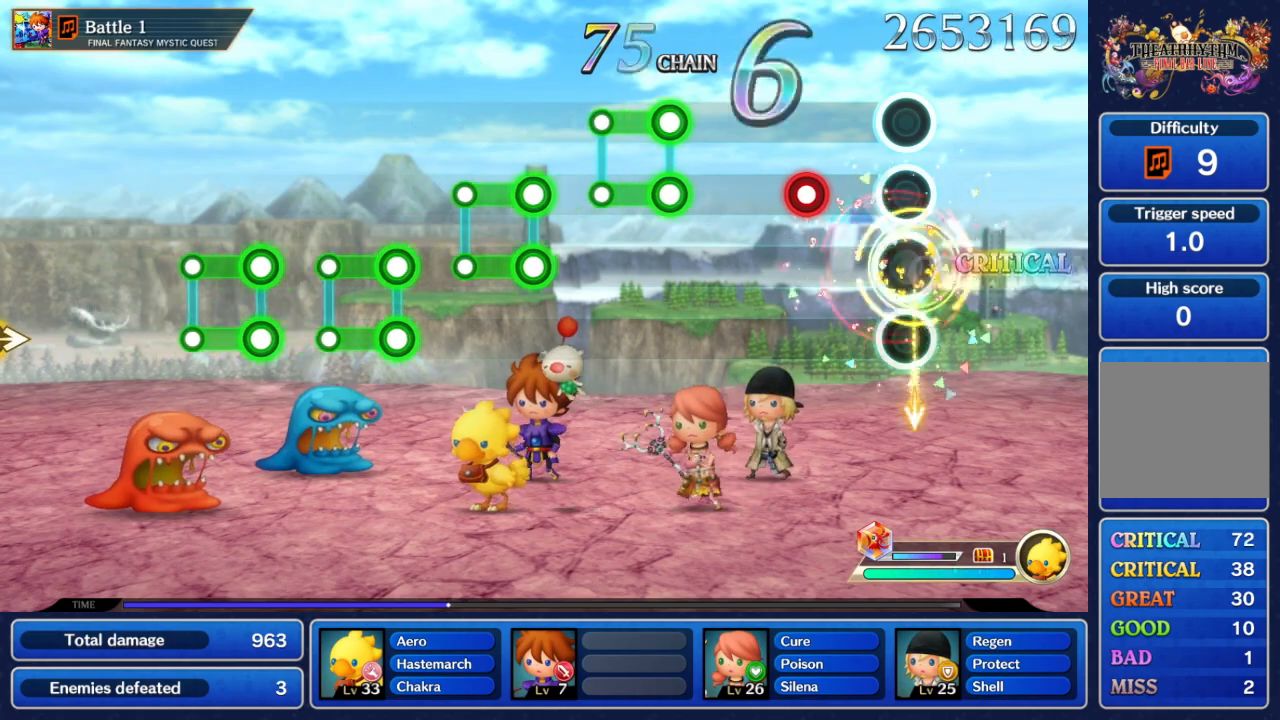
{"dt_ms": 500, "buttons": [], "left_stick": "center", "right_stick": "center", "events": [[67, "left_stick", "center"], [333, "A", "down"], [467, "A", "up"]]}
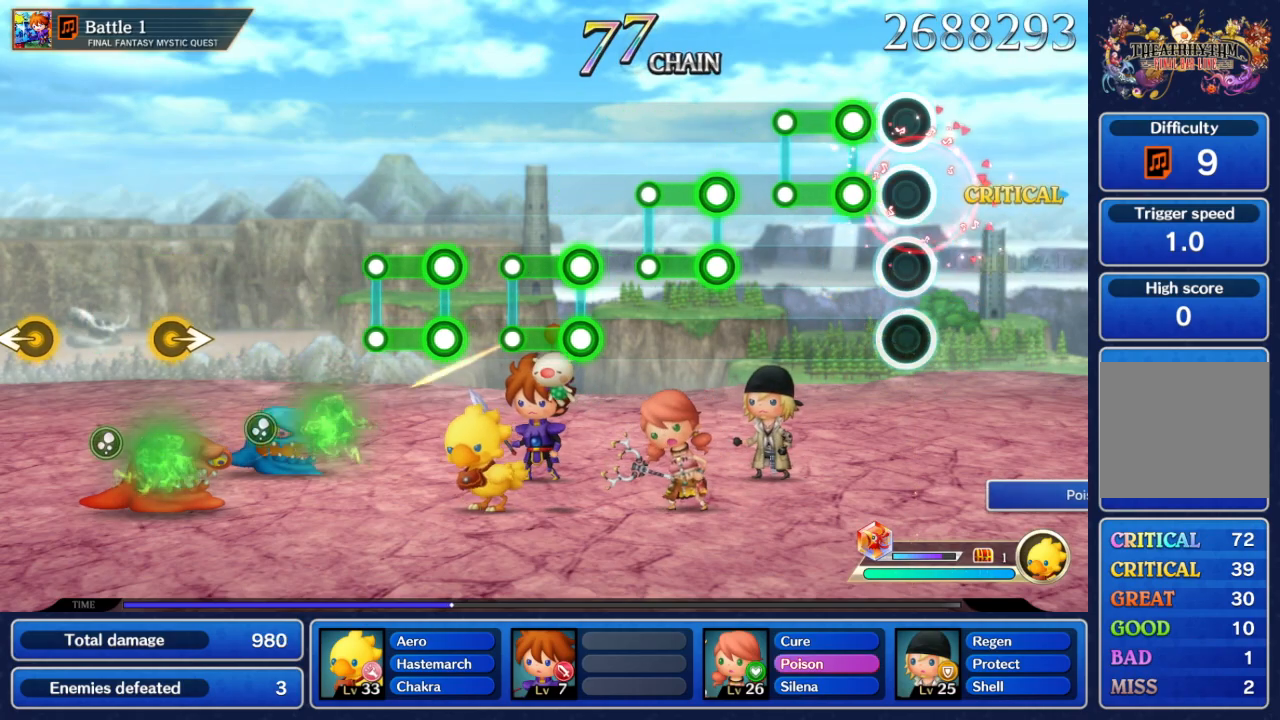
{"dt_ms": 500, "buttons": [], "left_stick": "center", "right_stick": "center", "events": [[167, "A", "down"], [167, "B", "down"], [417, "A", "up"], [417, "B", "up"]]}
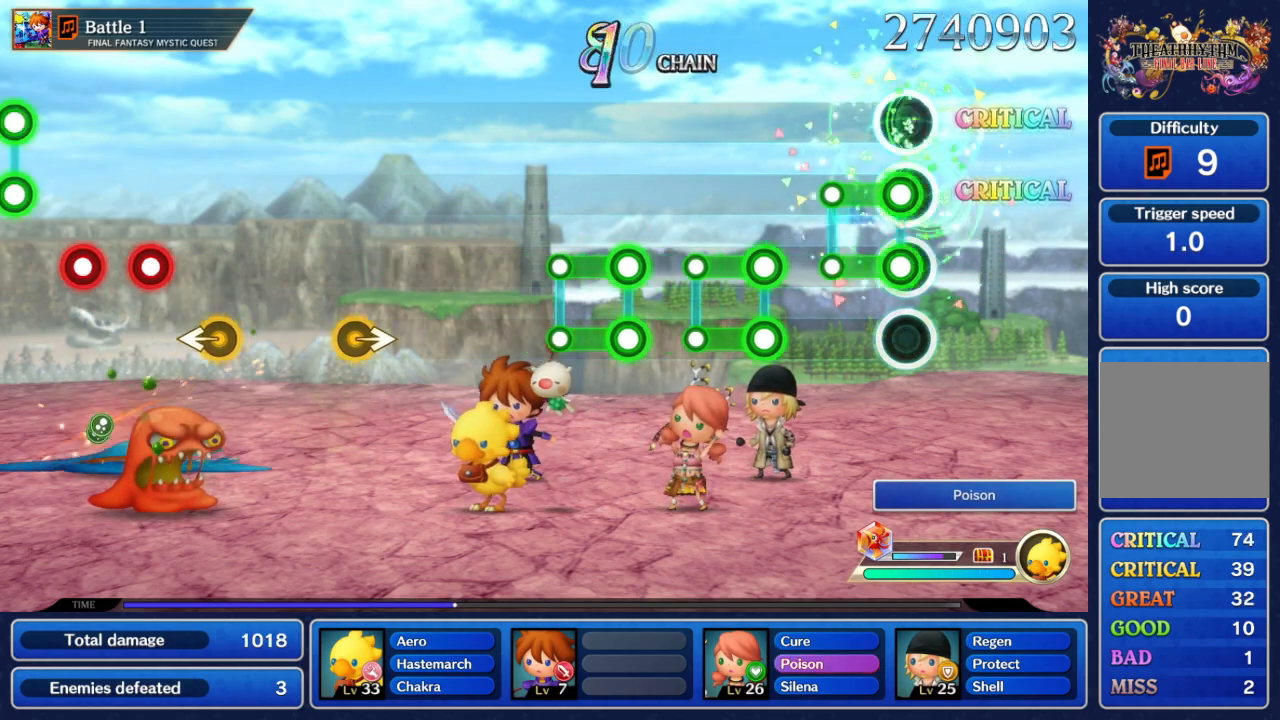
{"dt_ms": 500, "buttons": ["A", "B"], "left_stick": "center", "right_stick": "center", "events": [[83, "A", "down"], [83, "B", "down"], [317, "A", "up"], [317, "B", "up"], [433, "A", "down"], [433, "B", "down"]]}
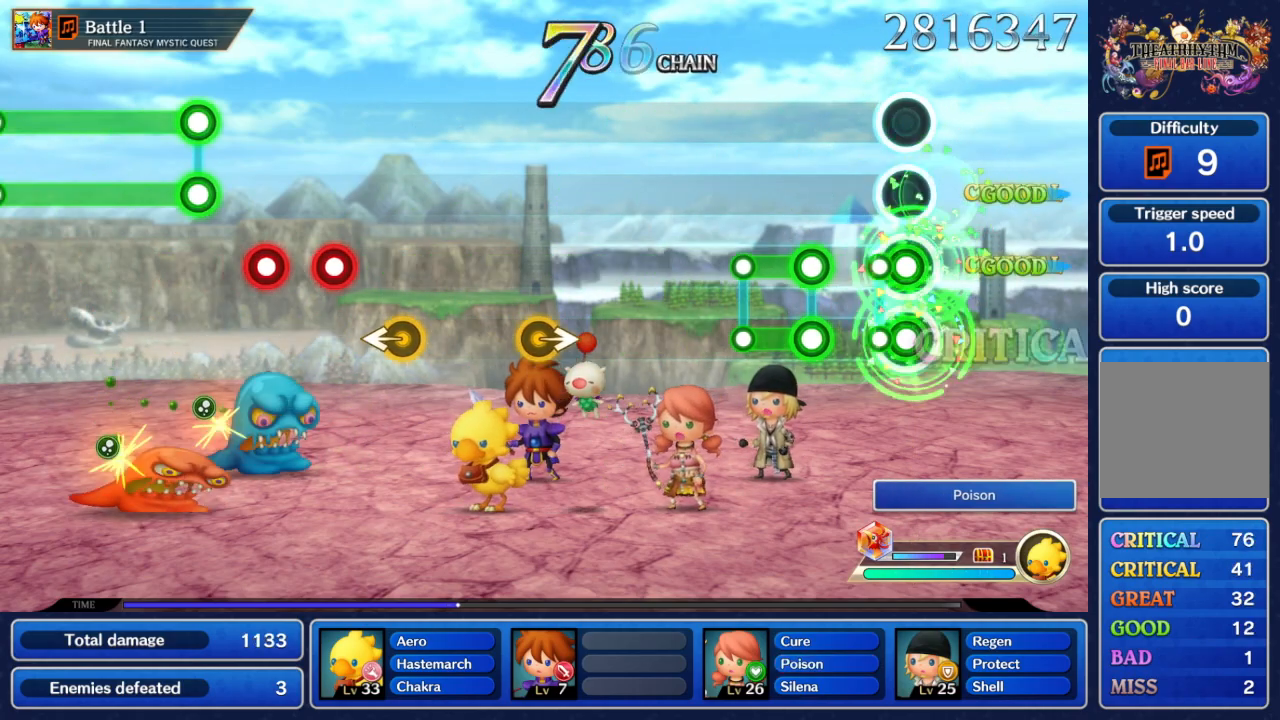
{"dt_ms": 500, "buttons": [], "left_stick": "center", "right_stick": "center", "events": [[117, "A", "up"], [117, "B", "up"], [250, "A", "down"], [250, "B", "down"], [500, "A", "up"], [500, "B", "up"]]}
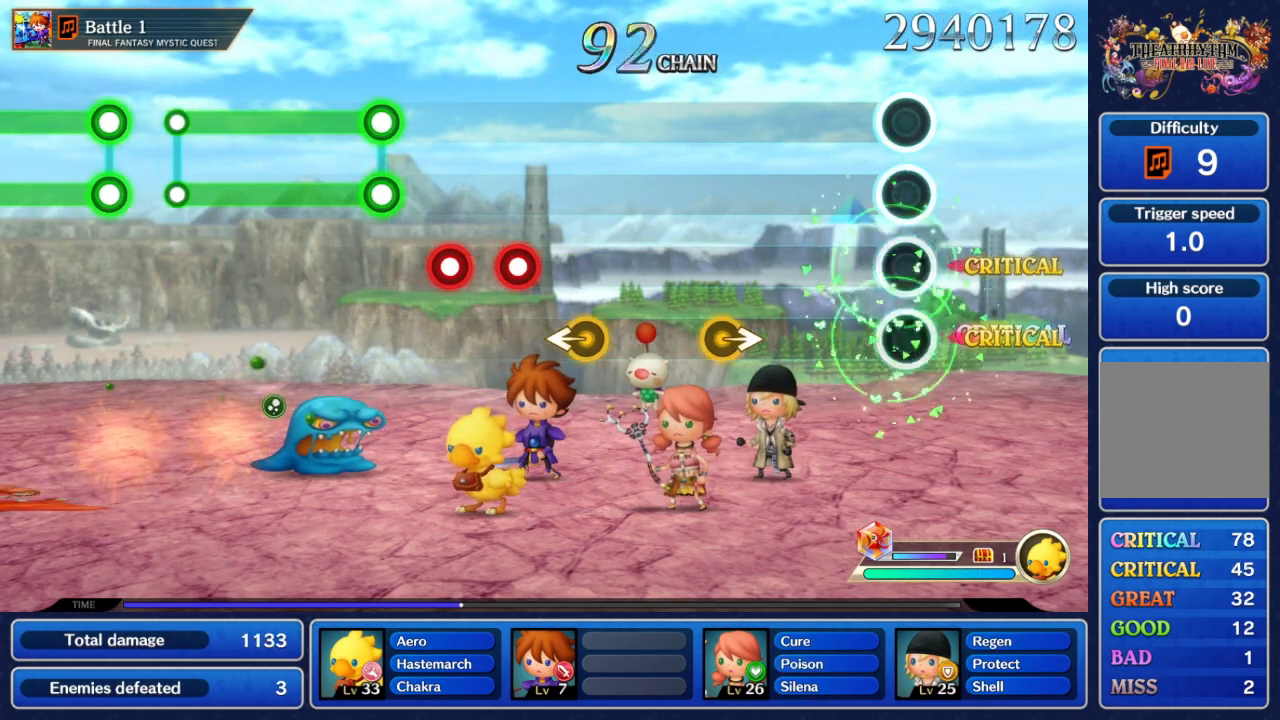
{"dt_ms": 500, "buttons": [], "left_stick": "right", "right_stick": "center", "events": [[450, "left_stick", "right"]]}